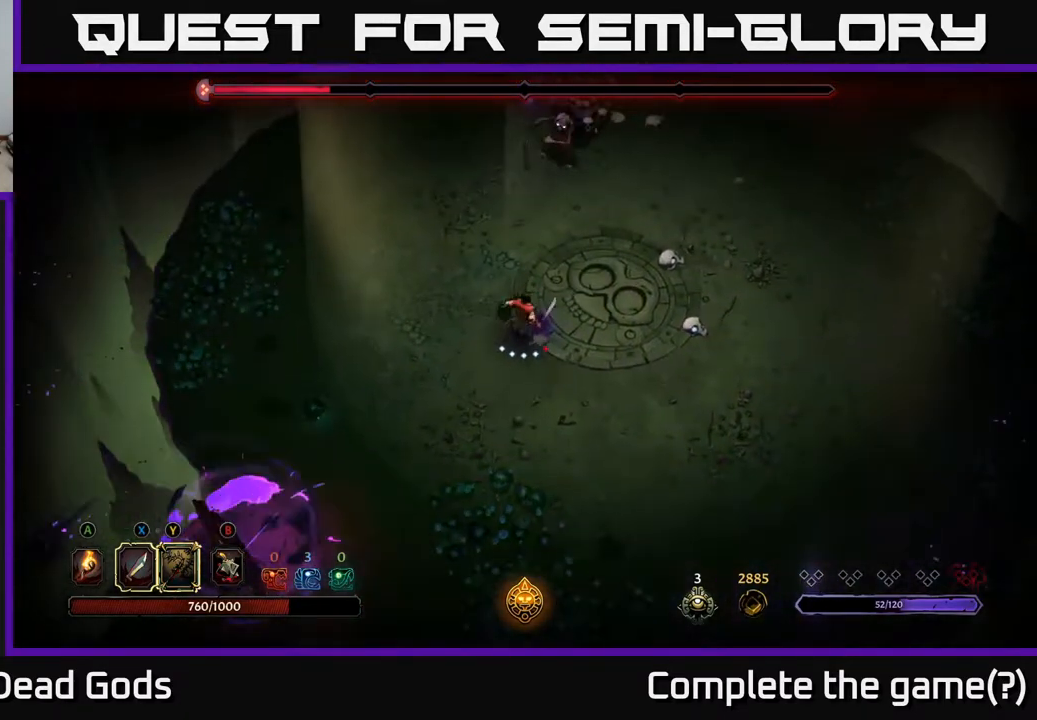
Gameplay with a controller (Xbox layout); each line is a JSON object with the inputs held at the frame after it. "events" lists button and stick changes between this image and that frame as [ms after this image, input, new state], when the widget could be followed in between.
{"buttons": [], "left_stick": "up", "right_stick": "center", "events": [[333, "Y", "up"]]}
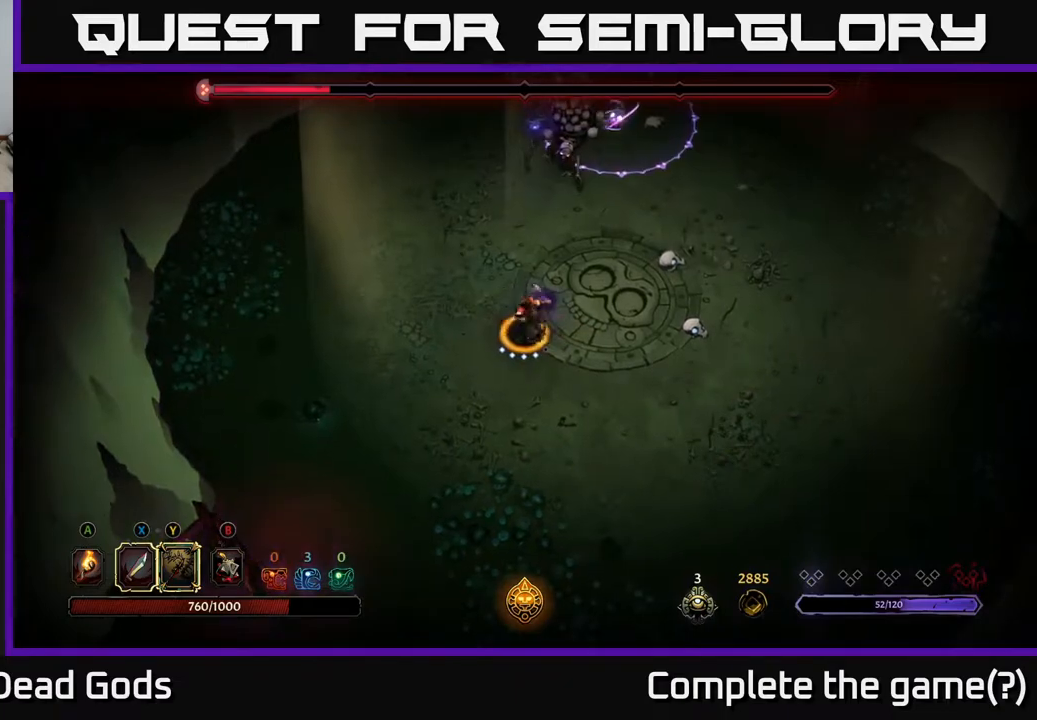
{"buttons": ["X"], "left_stick": "up", "right_stick": "center", "events": [[417, "X", "down"]]}
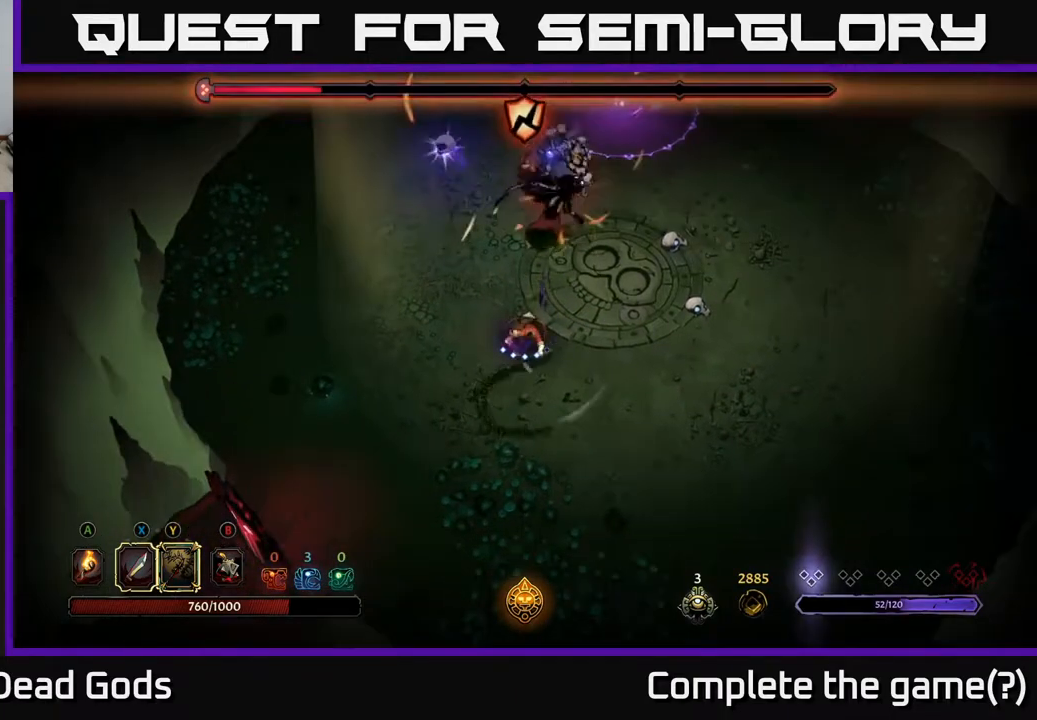
{"buttons": ["X"], "left_stick": "up", "right_stick": "center", "events": [[133, "X", "up"], [400, "X", "down"]]}
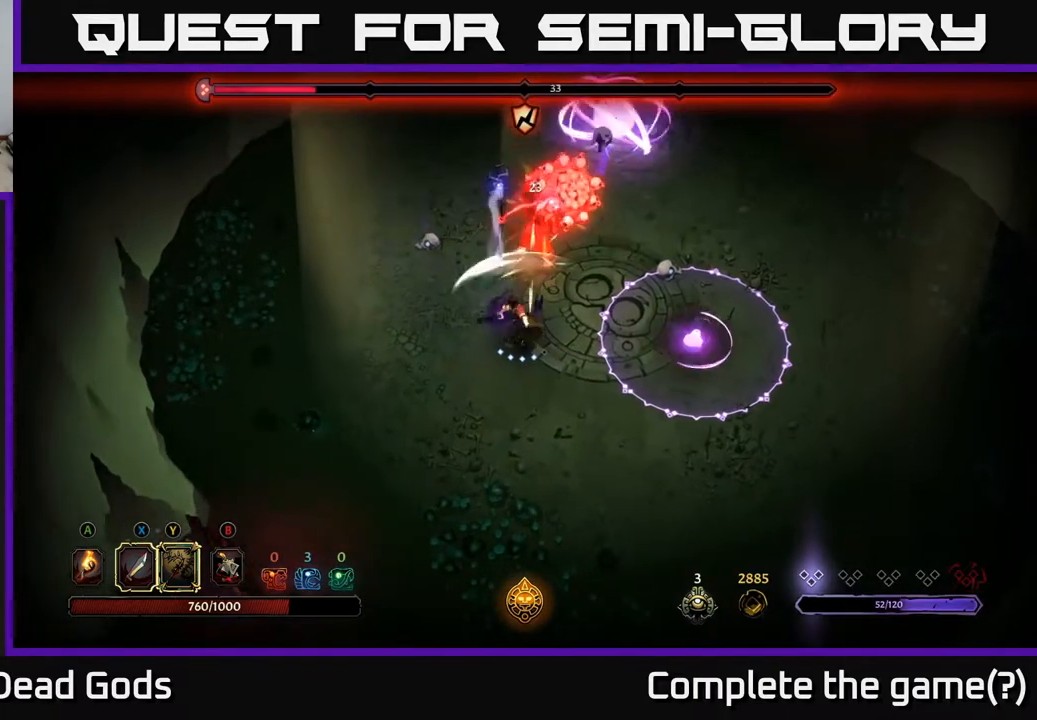
{"buttons": [], "left_stick": "up", "right_stick": "center", "events": [[33, "X", "up"], [217, "X", "down"], [400, "X", "up"]]}
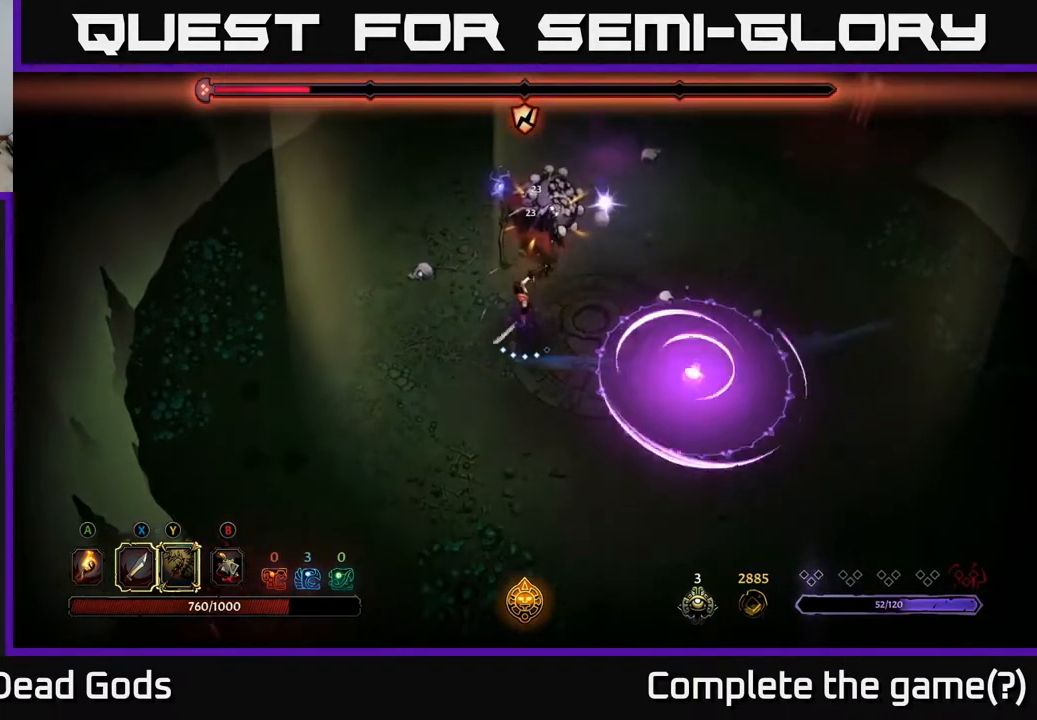
{"buttons": [], "left_stick": "up", "right_stick": "center", "events": [[217, "Y", "down"], [317, "Y", "up"]]}
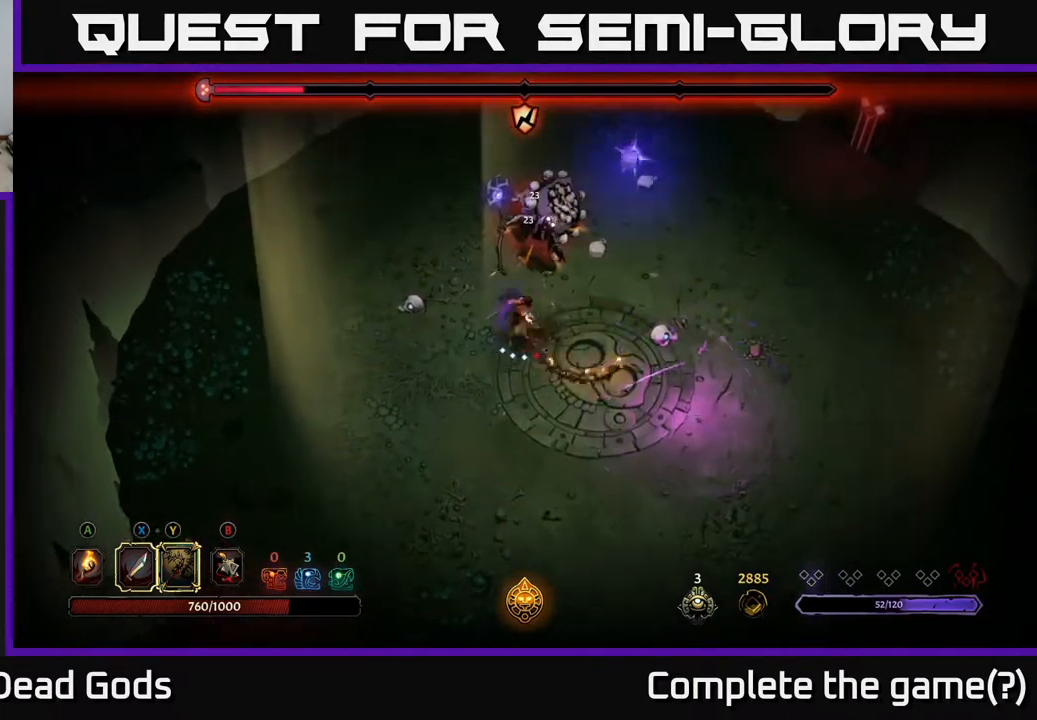
{"buttons": [], "left_stick": "up-right", "right_stick": "center", "events": [[367, "left_stick", "up-right"]]}
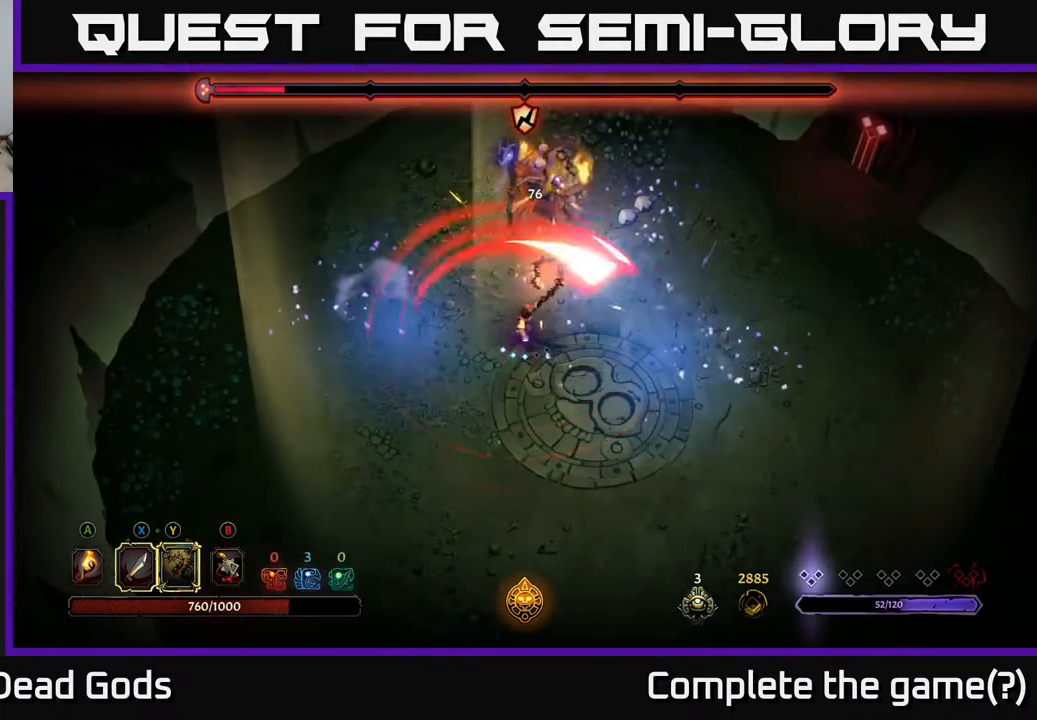
{"buttons": [], "left_stick": "right", "right_stick": "center", "events": [[50, "left_stick", "down-right"], [100, "left_stick", "down"], [300, "left_stick", "down-right"], [433, "left_stick", "right"]]}
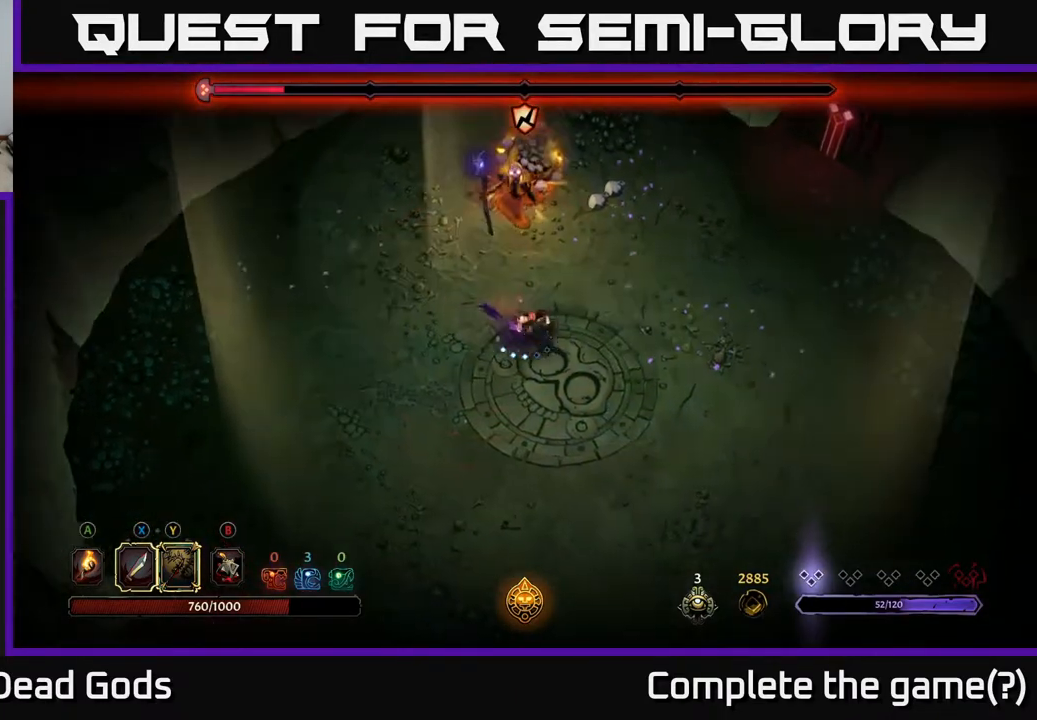
{"buttons": [], "left_stick": "up", "right_stick": "center", "events": [[50, "left_stick", "up-right"], [83, "Y", "down"], [150, "left_stick", "up"], [400, "Y", "up"]]}
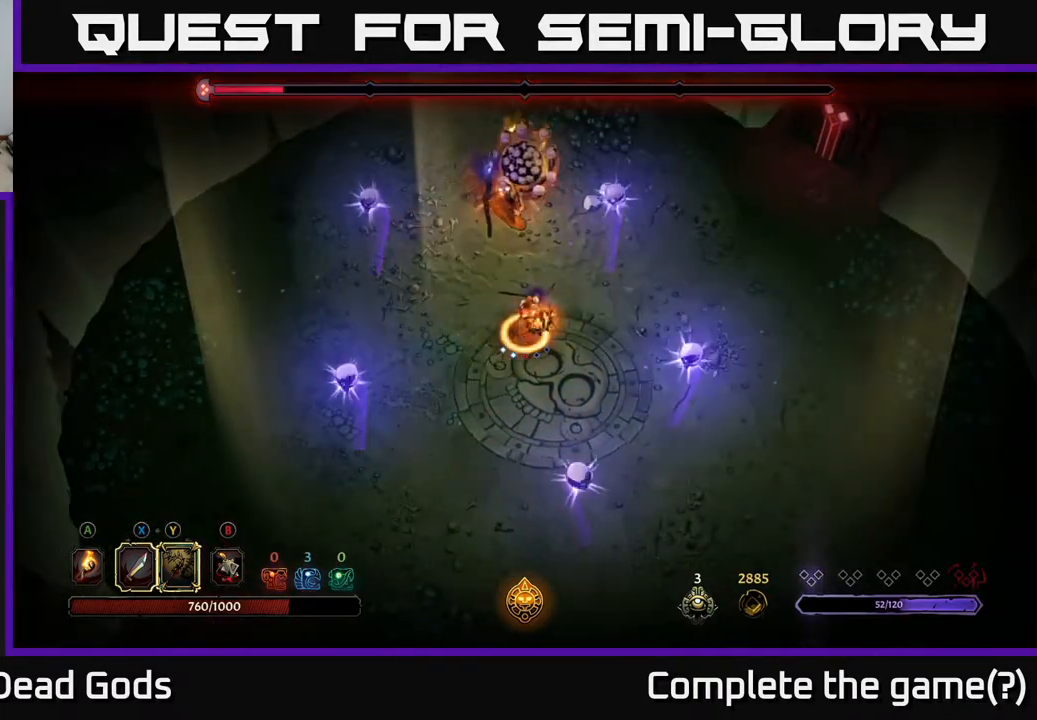
{"buttons": ["X"], "left_stick": "up", "right_stick": "center", "events": [[483, "X", "down"]]}
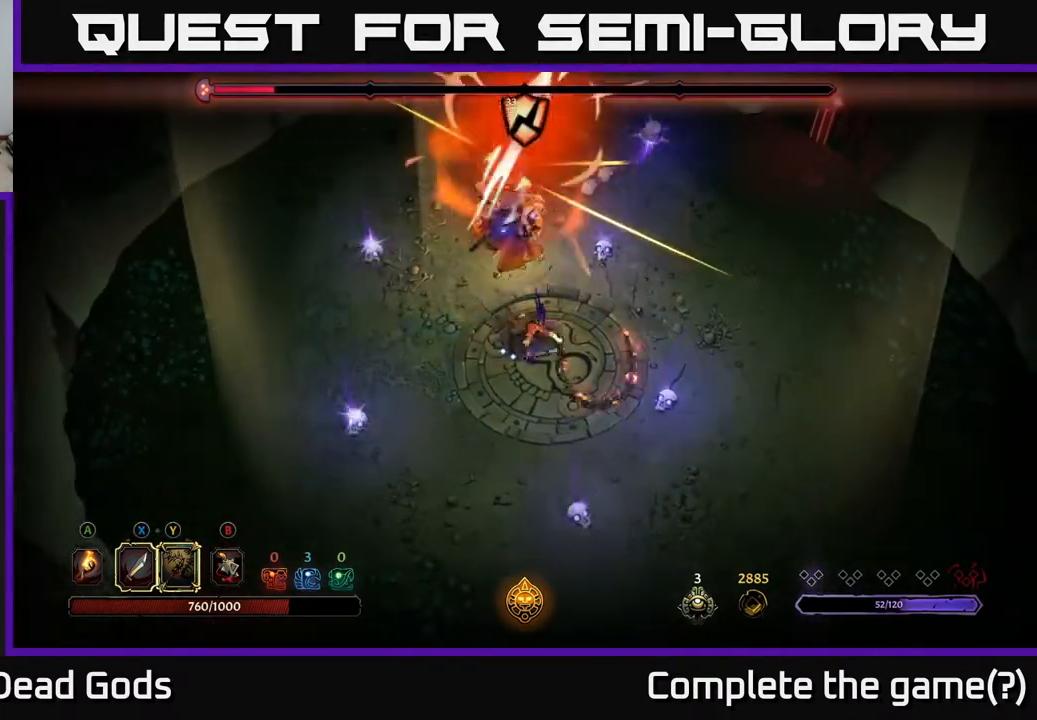
{"buttons": ["X"], "left_stick": "up", "right_stick": "center", "events": [[150, "X", "up"], [467, "X", "down"]]}
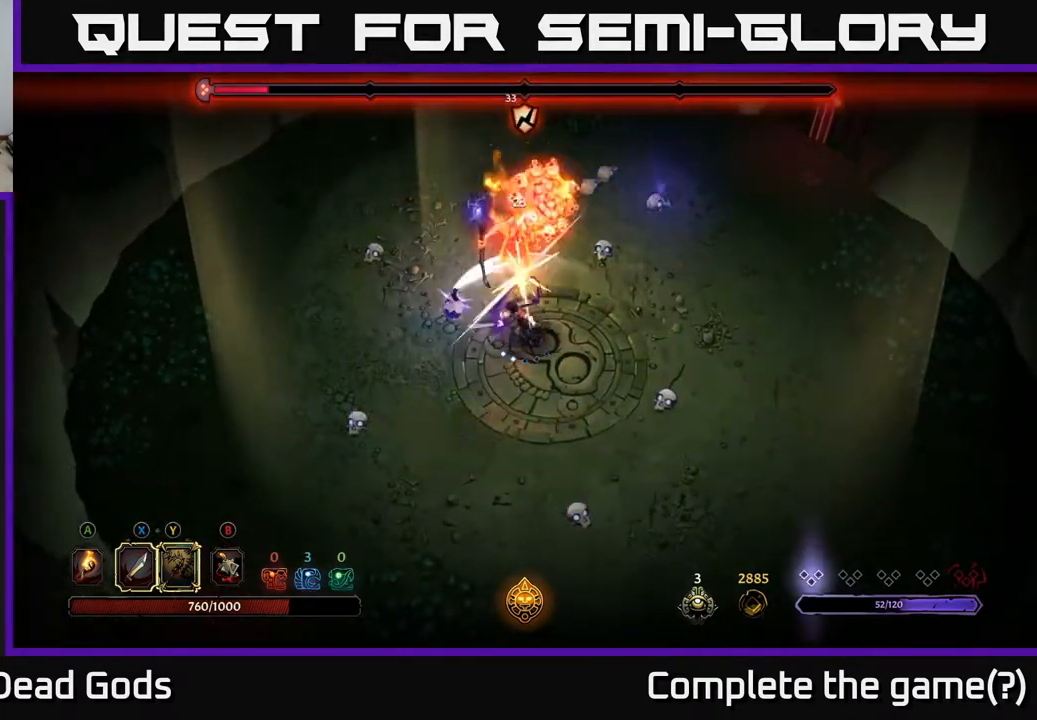
{"buttons": [], "left_stick": "up", "right_stick": "center", "events": [[150, "X", "up"], [283, "X", "down"], [467, "X", "up"]]}
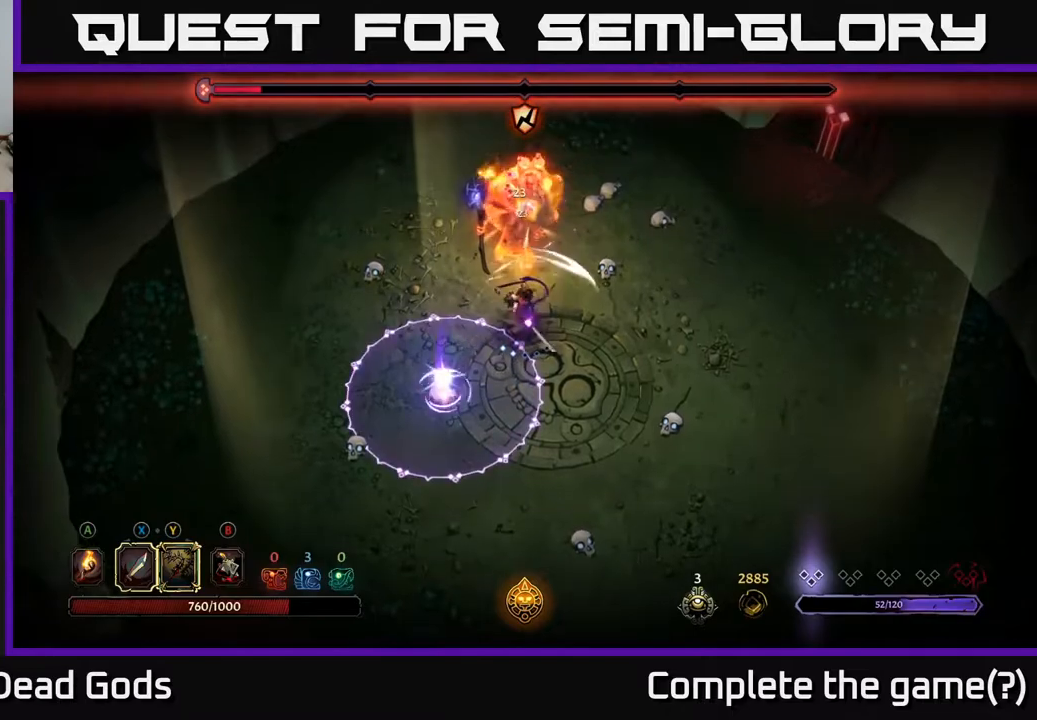
{"buttons": [], "left_stick": "up", "right_stick": "center", "events": [[317, "Y", "down"], [450, "Y", "up"]]}
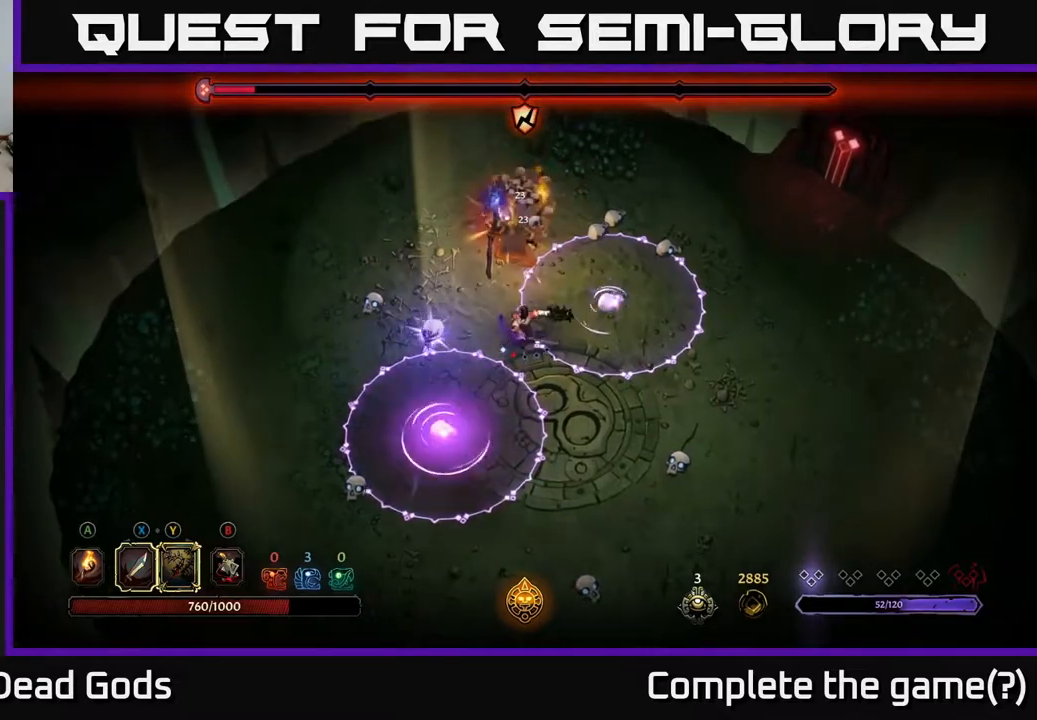
{"buttons": [], "left_stick": "up-right", "right_stick": "center", "events": [[483, "left_stick", "up-right"]]}
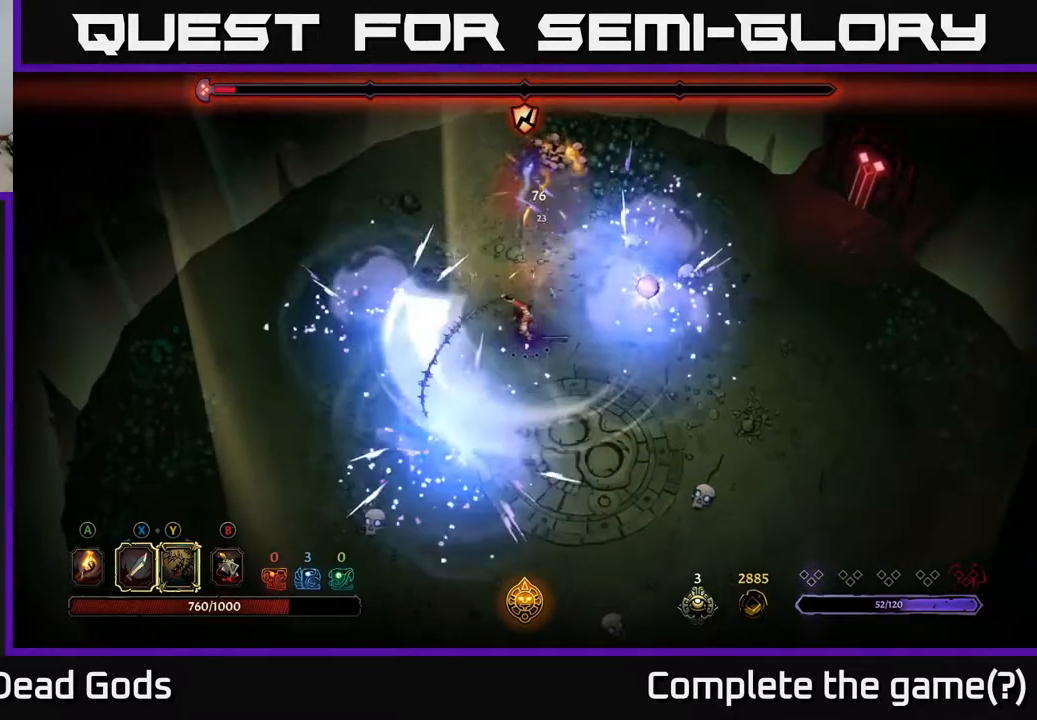
{"buttons": [], "left_stick": "down", "right_stick": "center", "events": [[200, "left_stick", "down-left"], [383, "left_stick", "down"]]}
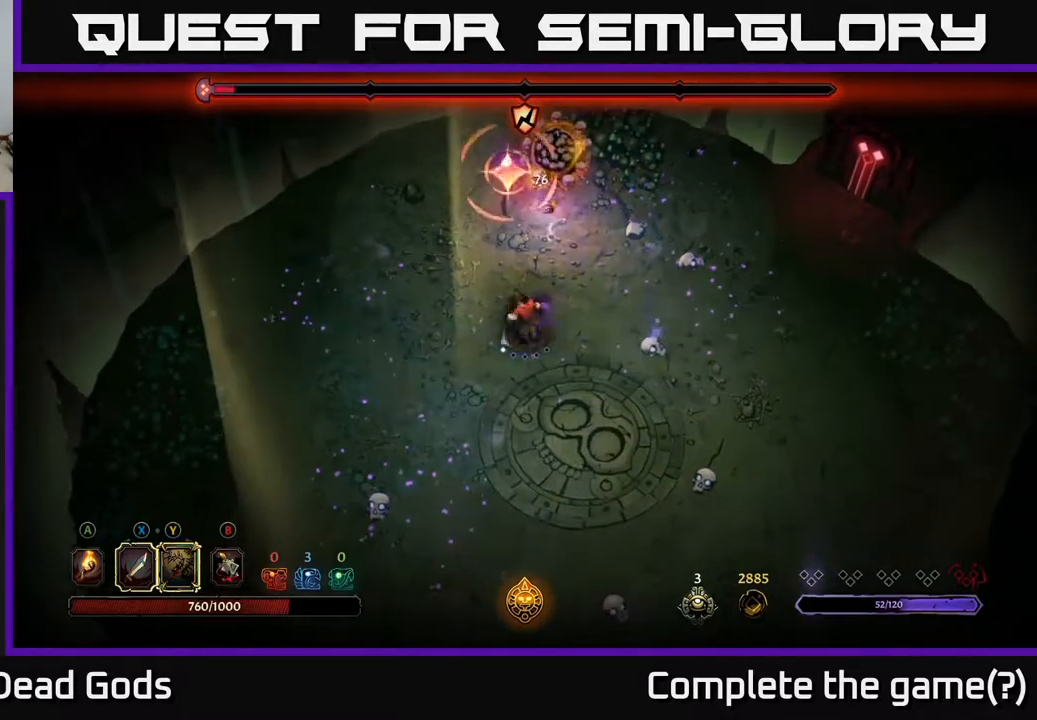
{"buttons": [], "left_stick": "down", "right_stick": "center", "events": [[17, "left_stick", "down-right"], [183, "left_stick", "down"]]}
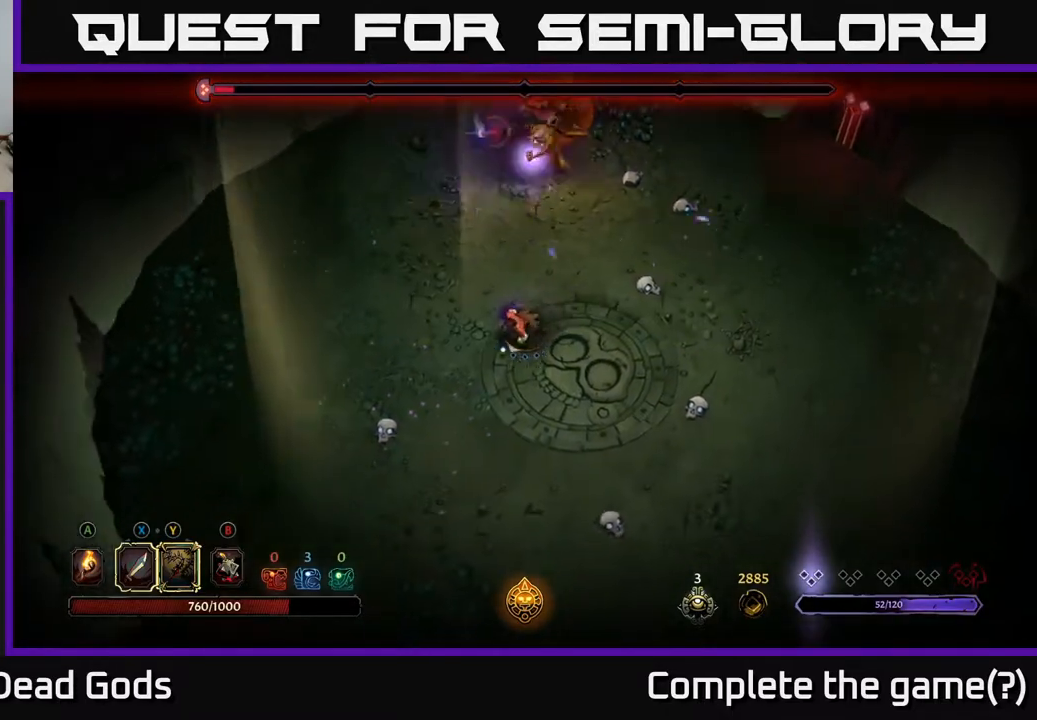
{"buttons": [], "left_stick": "down-right", "right_stick": "center", "events": [[350, "left_stick", "down-right"]]}
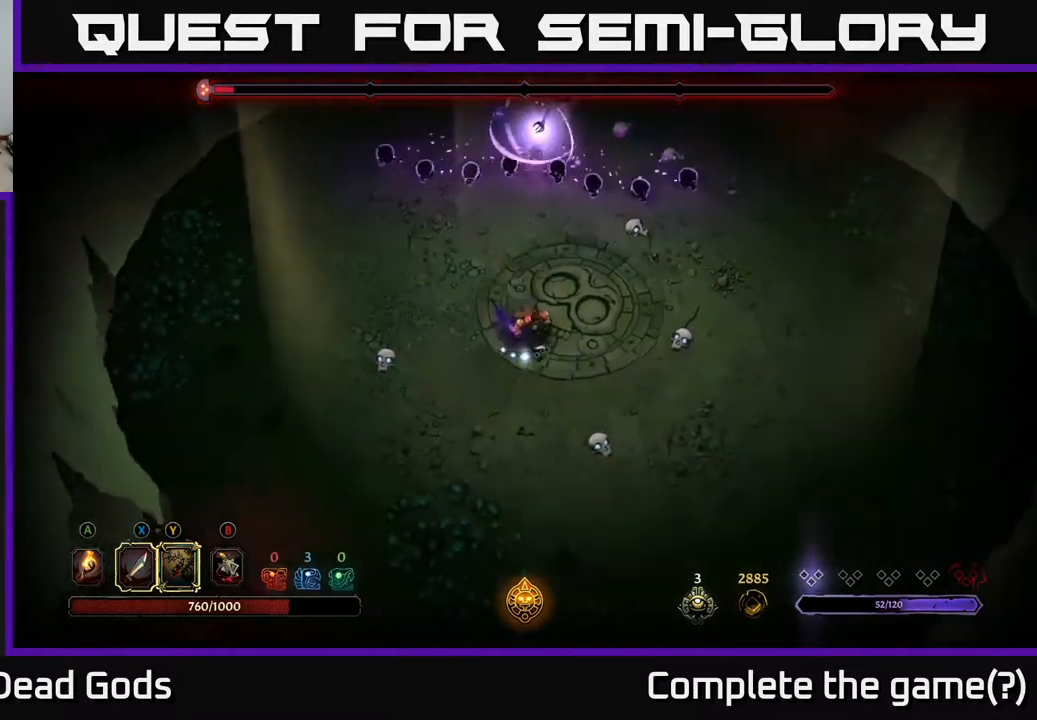
{"buttons": [], "left_stick": "right", "right_stick": "center", "events": [[100, "left_stick", "center"], [467, "left_stick", "right"]]}
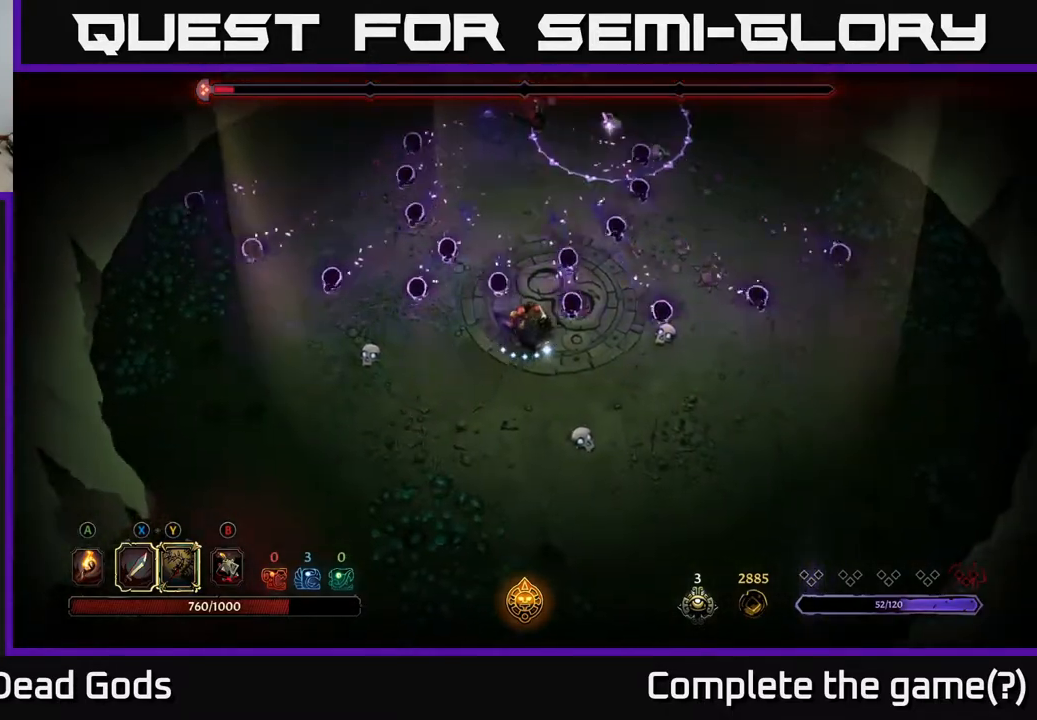
{"buttons": ["Y"], "left_stick": "up", "right_stick": "center", "events": [[117, "left_stick", "up-left"], [217, "left_stick", "up"], [317, "Y", "down"]]}
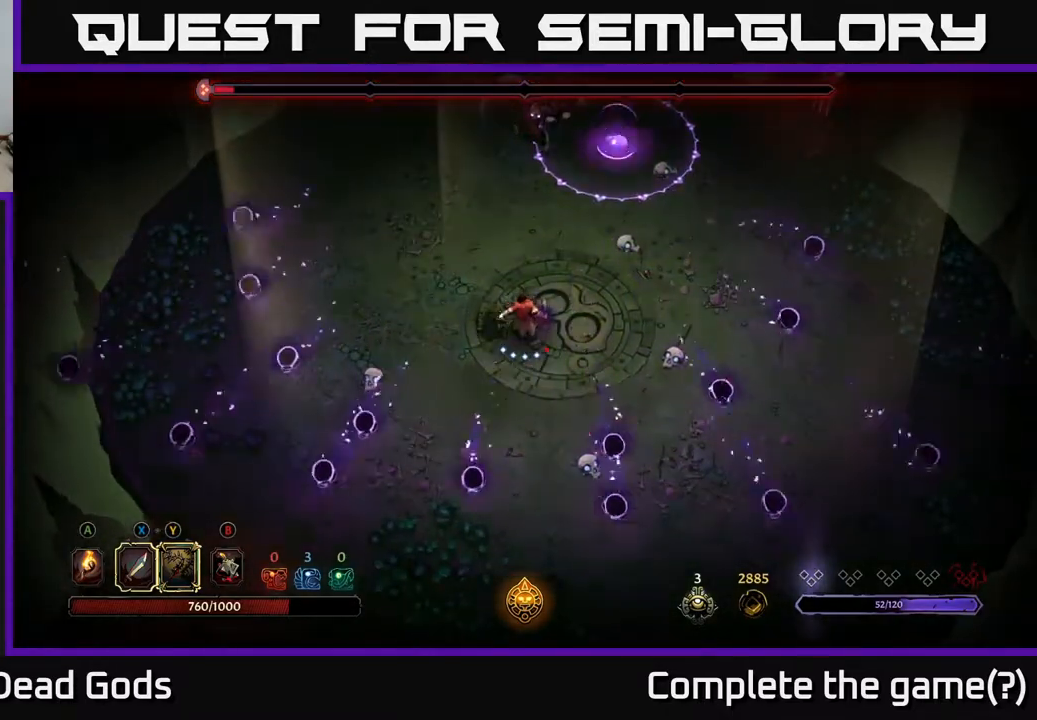
{"buttons": [], "left_stick": "up", "right_stick": "center", "events": [[167, "Y", "up"]]}
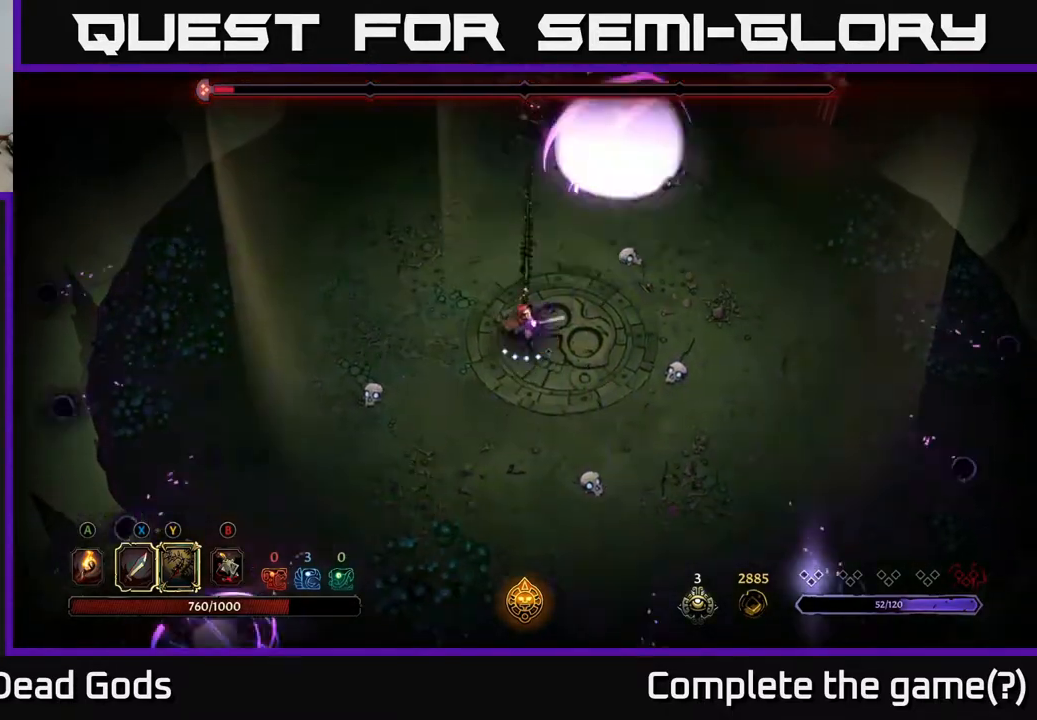
{"buttons": [], "left_stick": "up", "right_stick": "center", "events": []}
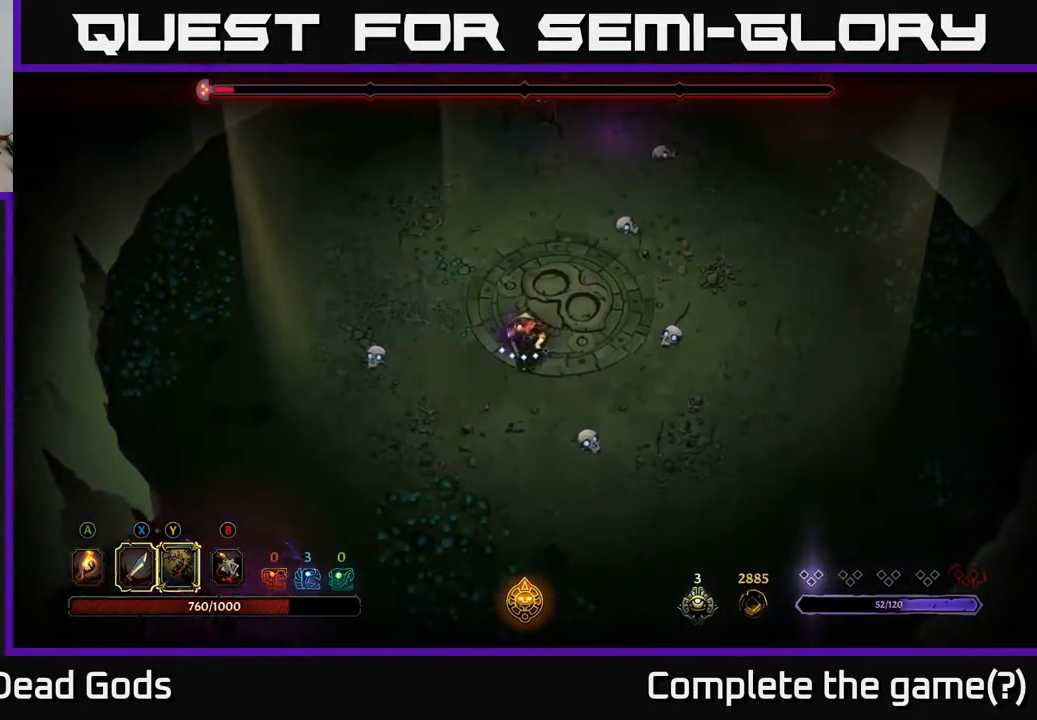
{"buttons": ["Y"], "left_stick": "up", "right_stick": "center", "events": [[333, "Y", "down"]]}
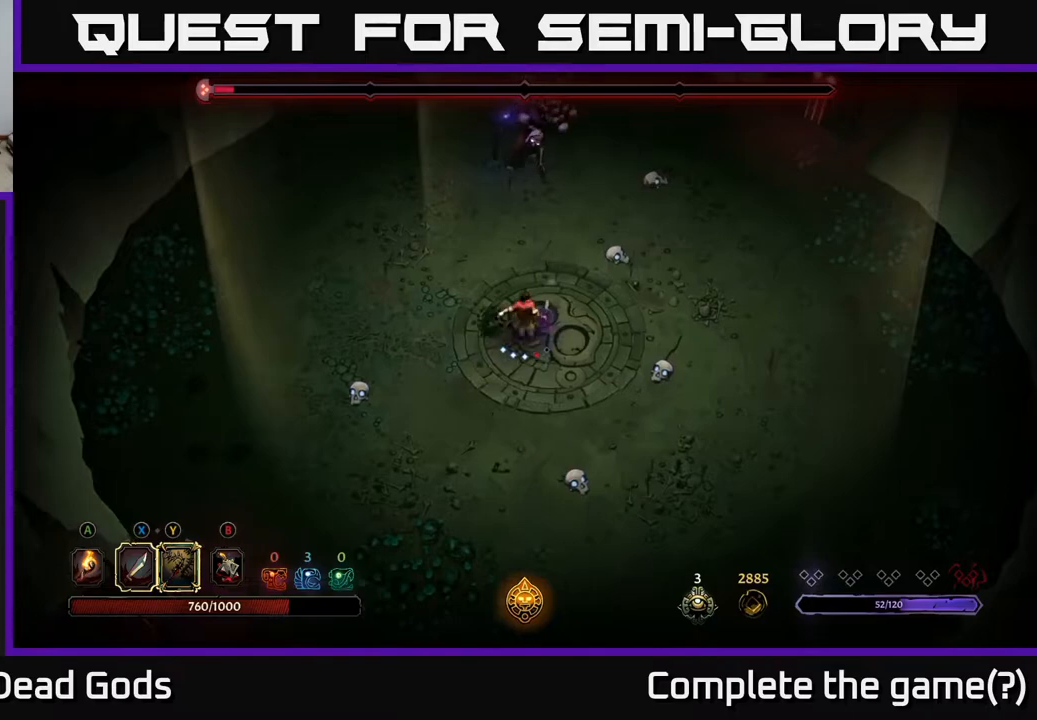
{"buttons": [], "left_stick": "up", "right_stick": "center", "events": [[150, "Y", "up"]]}
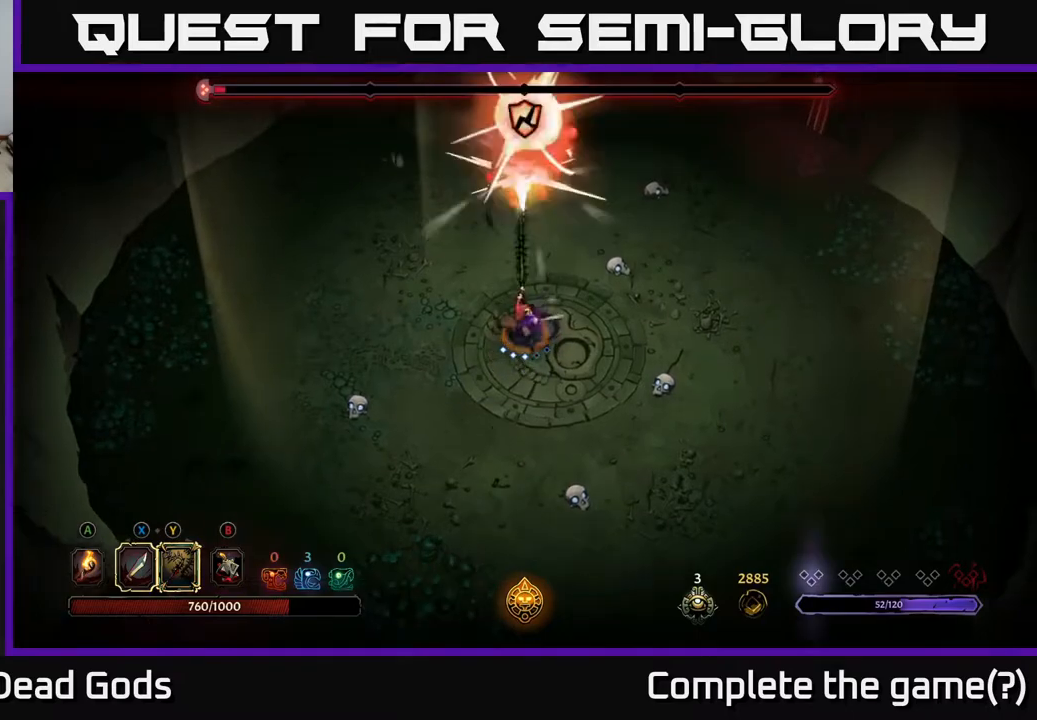
{"buttons": [], "left_stick": "up", "right_stick": "center", "events": [[200, "X", "down"], [400, "X", "up"]]}
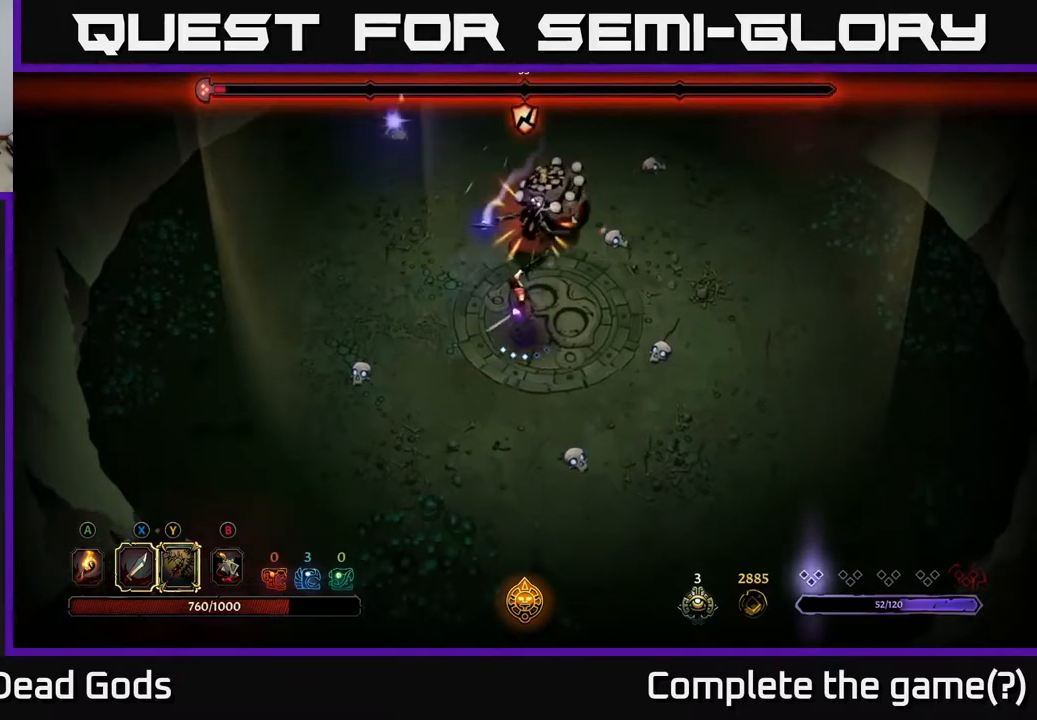
{"buttons": ["X"], "left_stick": "up", "right_stick": "center", "events": [[183, "X", "down"], [317, "X", "up"], [467, "X", "down"]]}
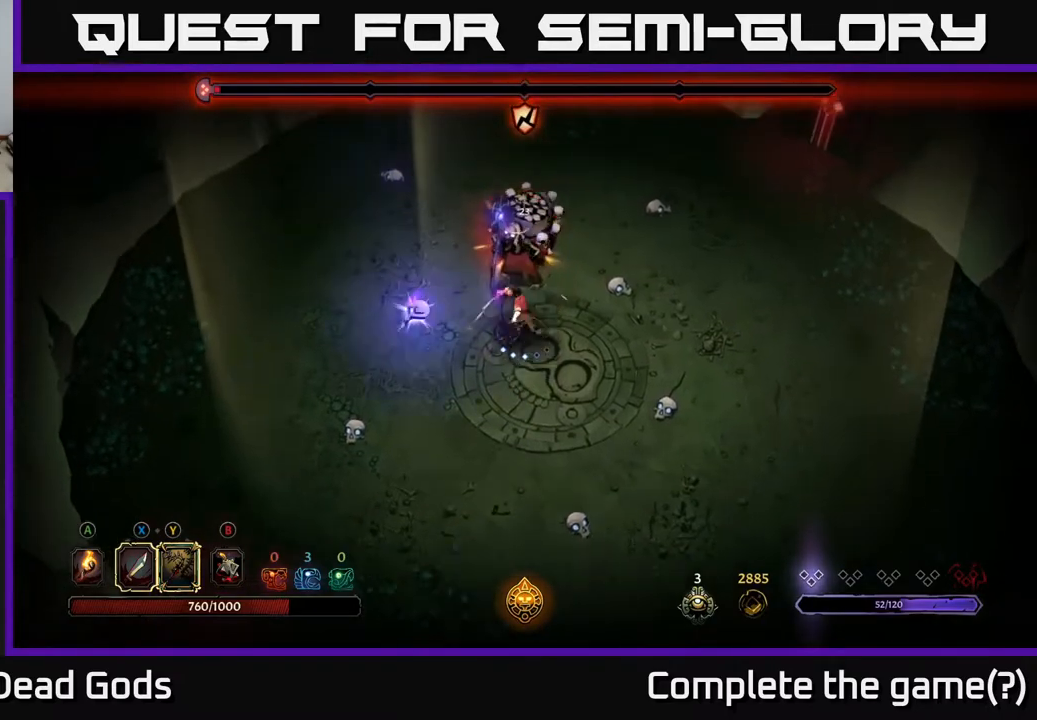
{"buttons": [], "left_stick": "up", "right_stick": "center", "events": [[150, "X", "up"]]}
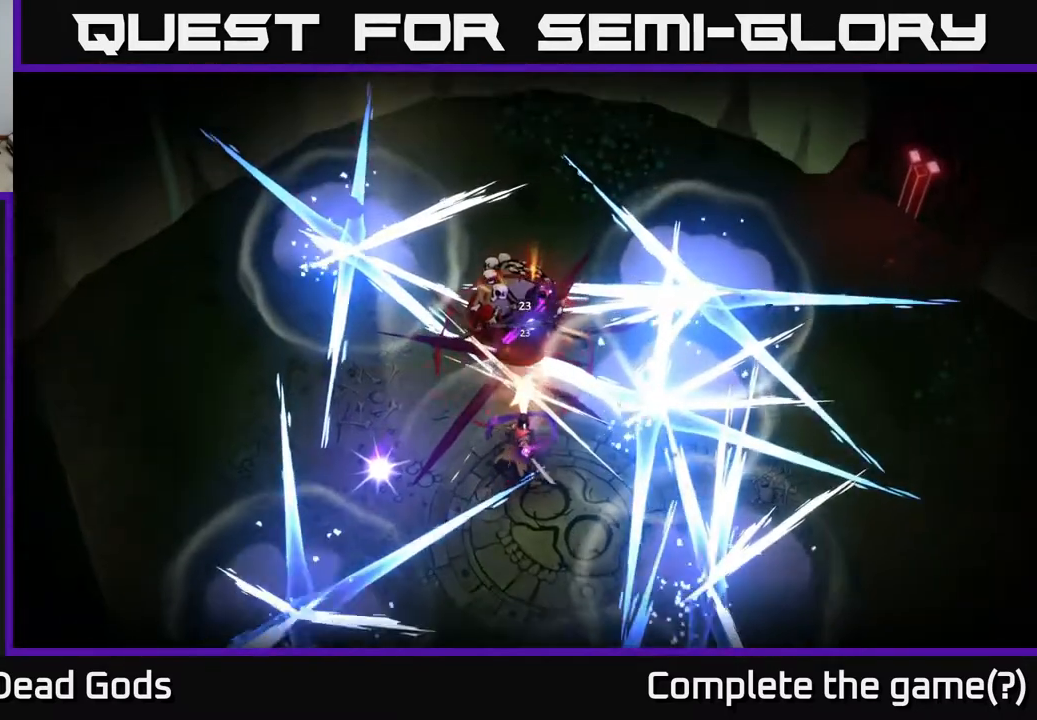
{"buttons": [], "left_stick": "up-right", "right_stick": "center", "events": [[100, "left_stick", "center"], [417, "left_stick", "up-right"]]}
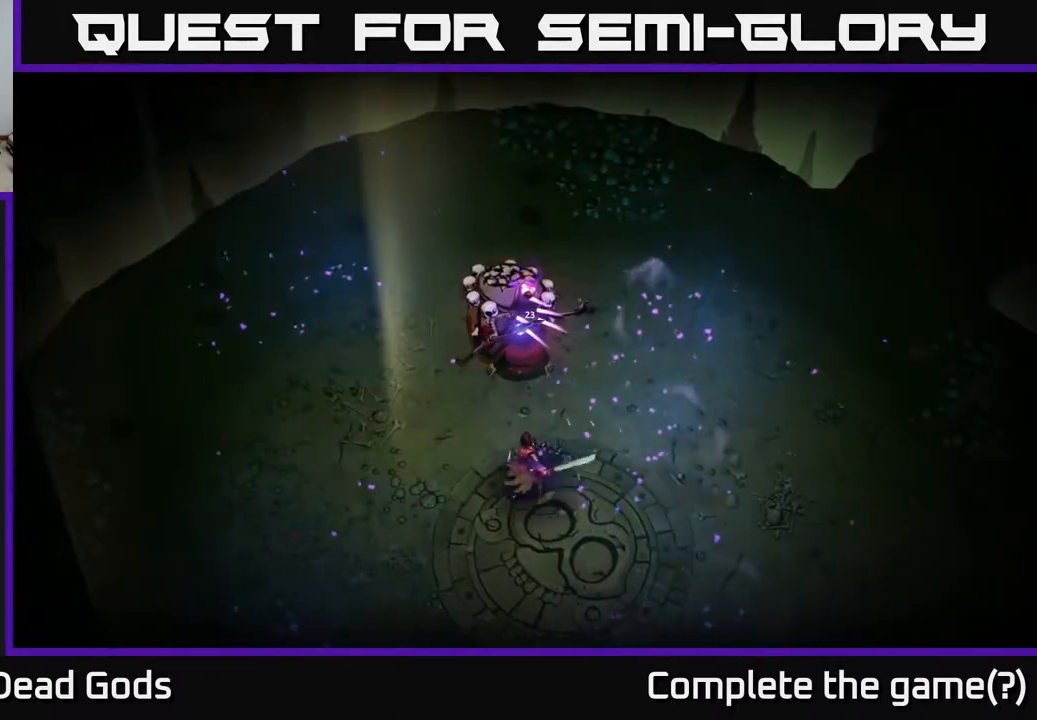
{"buttons": [], "left_stick": "center", "right_stick": "center", "events": [[167, "left_stick", "center"]]}